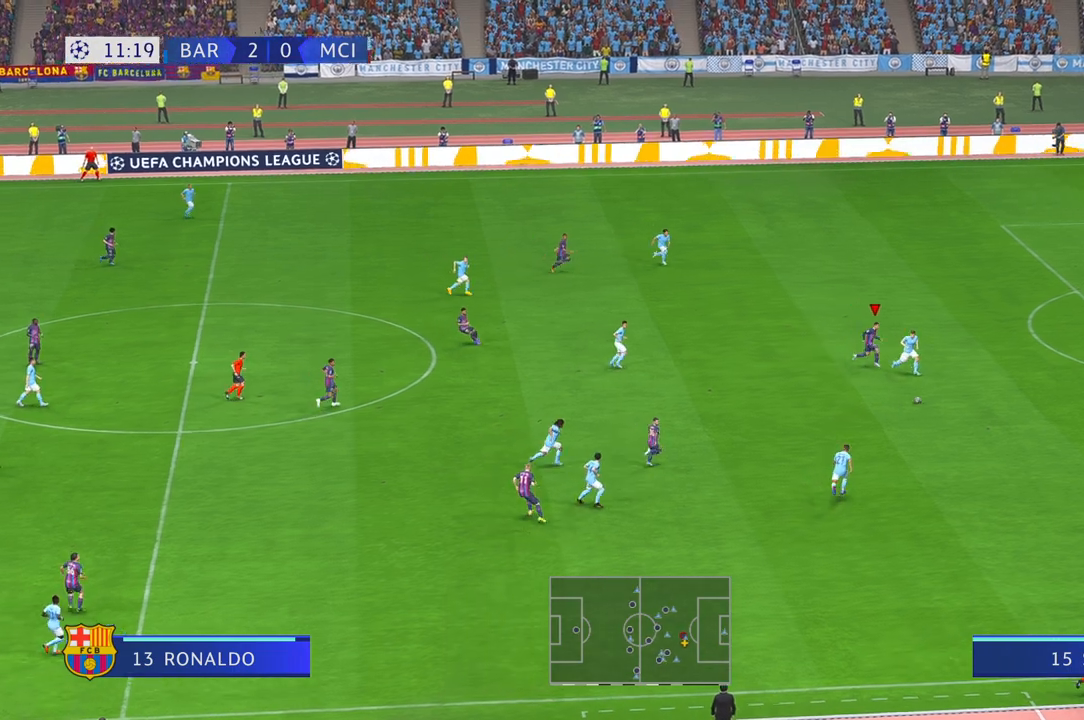
Gameplay with a controller (Xbox layout); each line is a JSON object with the inputs held at the frame after it. "events" lists button and stick changes between this image and that frame as [ms after this image, input, new state], when the widget could be followed in between. Not read: L3 R3.
{"buttons": ["R2"], "left_stick": "down", "right_stick": "center", "events": [[117, "left_stick", "down"]]}
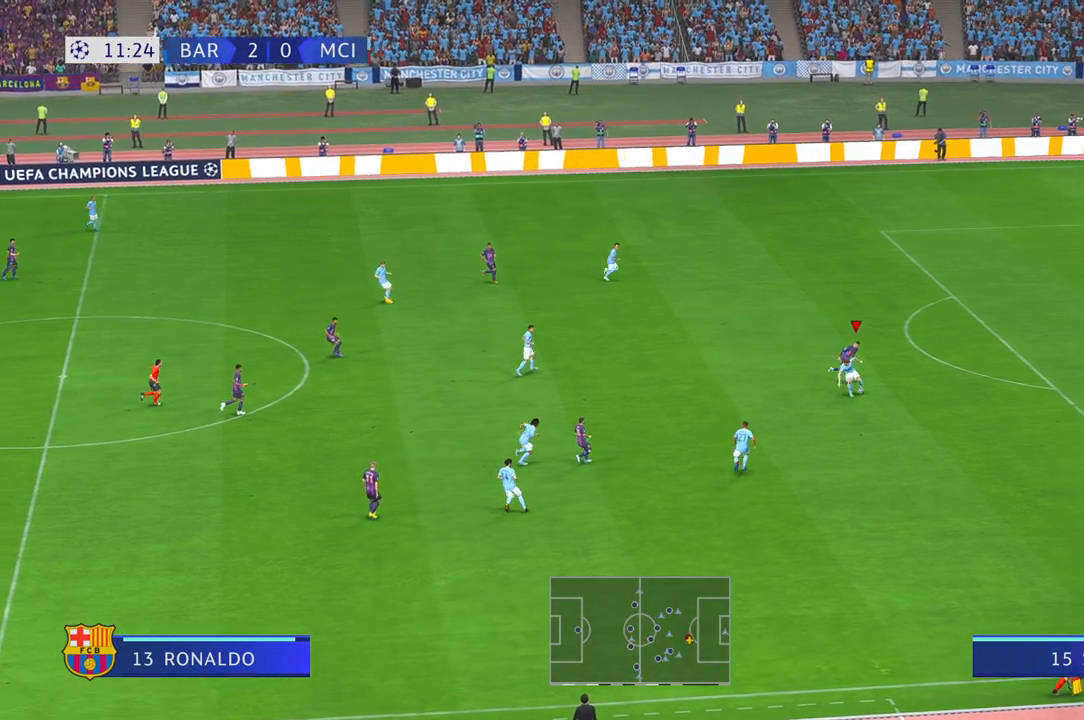
{"buttons": ["R2"], "left_stick": "left", "right_stick": "center", "events": [[67, "Y", "down"], [83, "left_stick", "down-left"], [117, "Y", "up"], [250, "left_stick", "left"]]}
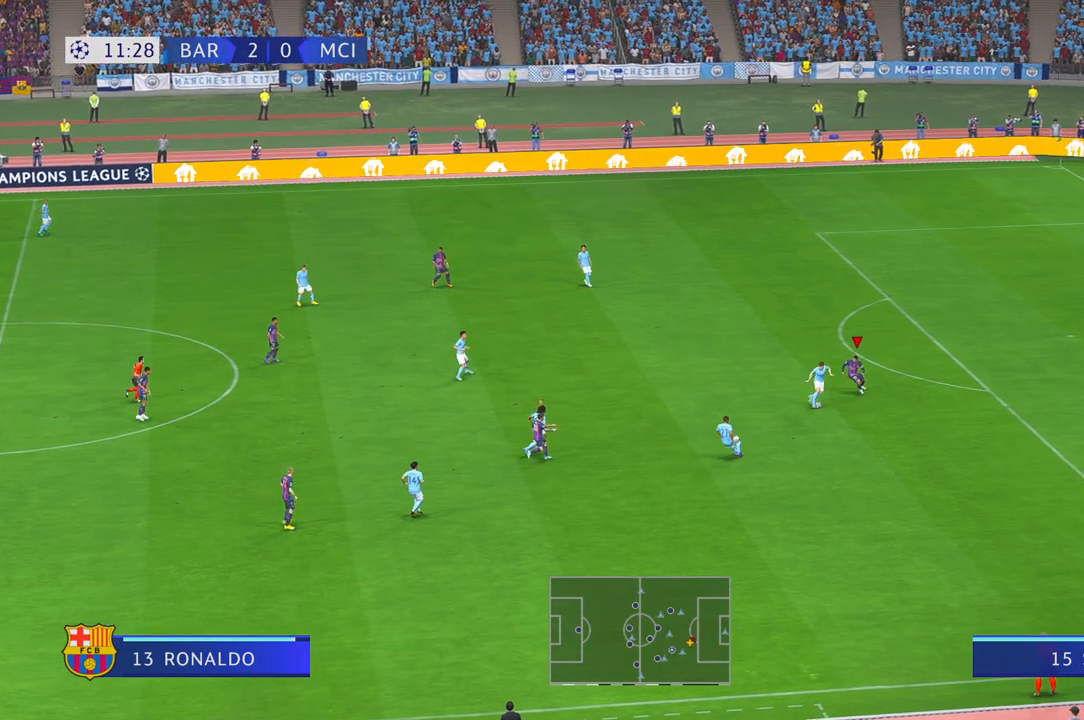
{"buttons": ["R2"], "left_stick": "down-left", "right_stick": "center", "events": [[450, "left_stick", "down-left"]]}
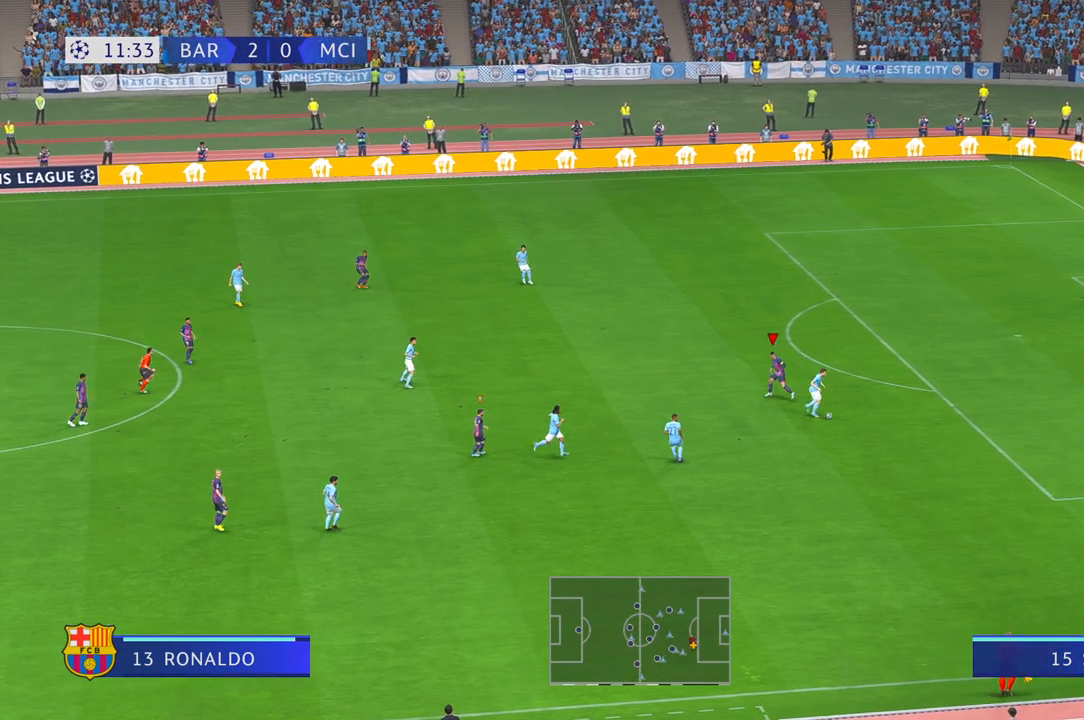
{"buttons": ["R2"], "left_stick": "down-right", "right_stick": "center", "events": [[50, "left_stick", "down"], [283, "left_stick", "down-right"]]}
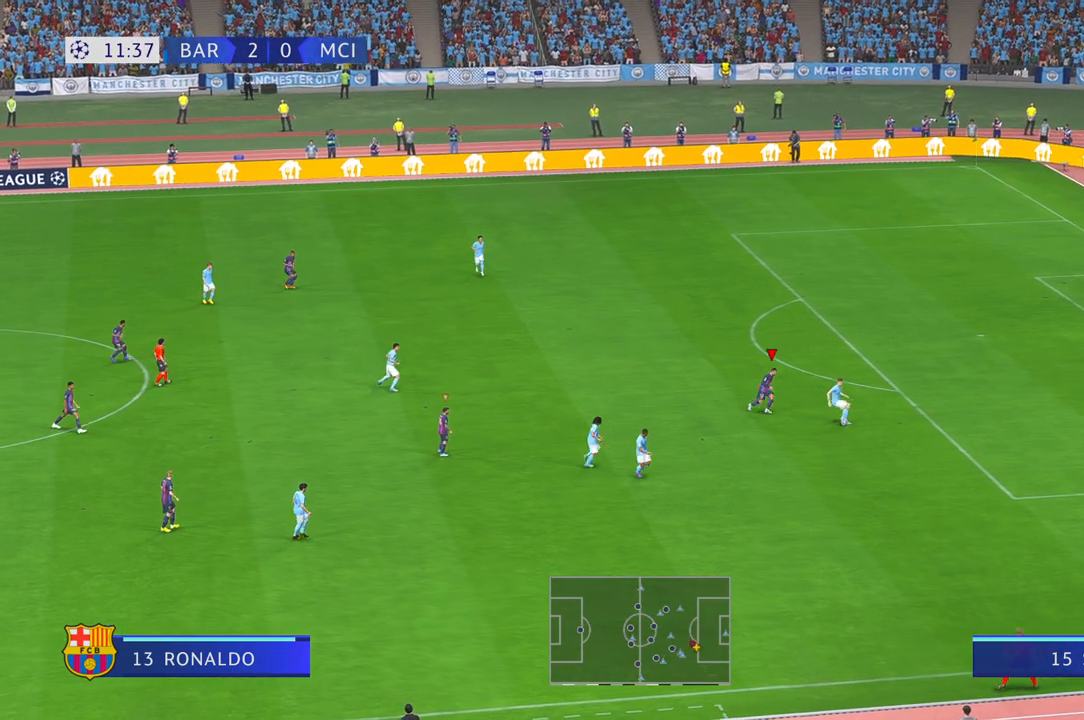
{"buttons": ["R2"], "left_stick": "down", "right_stick": "center", "events": [[100, "left_stick", "center"], [400, "left_stick", "down"]]}
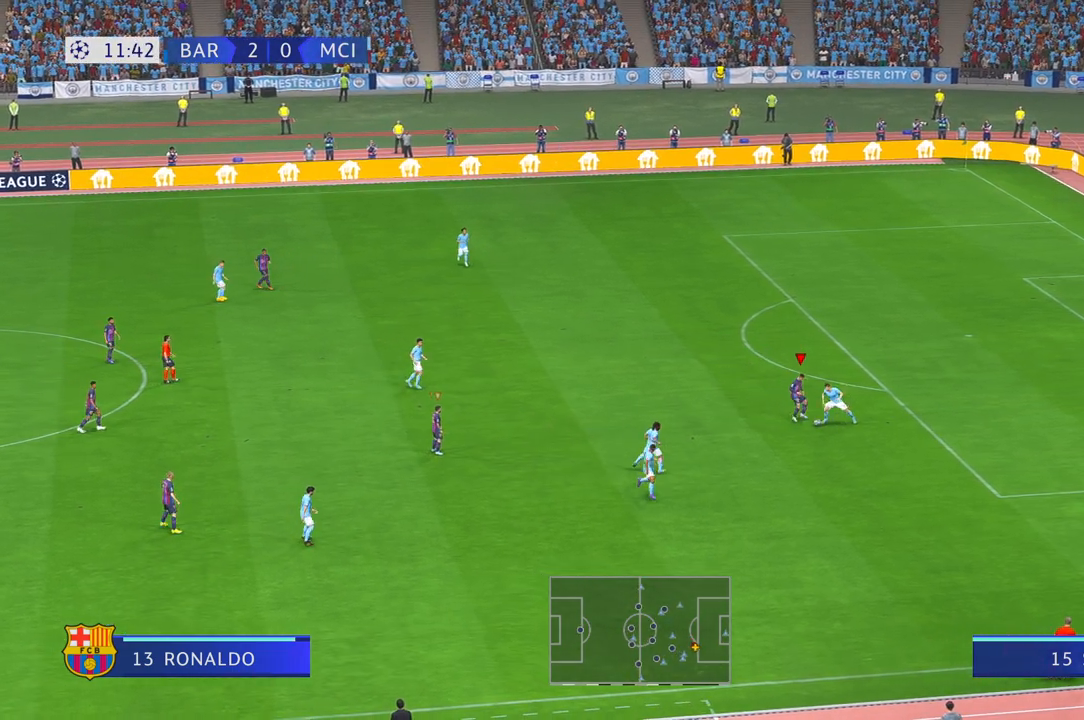
{"buttons": ["R2"], "left_stick": "down-right", "right_stick": "center", "events": [[350, "left_stick", "down-right"]]}
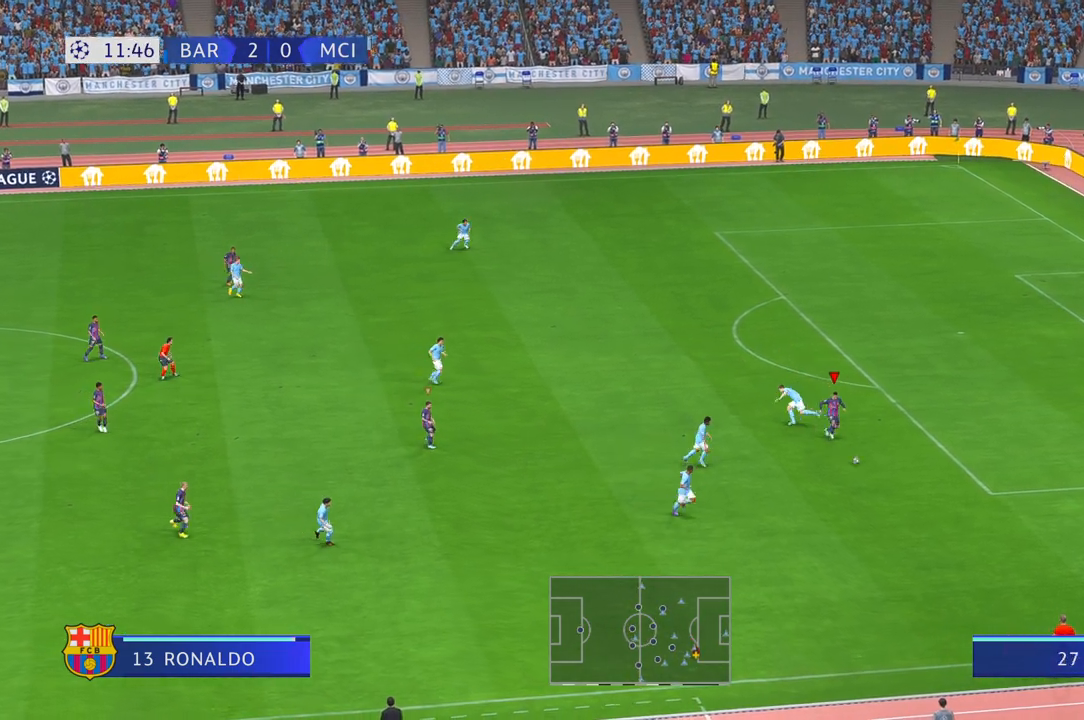
{"buttons": ["R2"], "left_stick": "right", "right_stick": "center", "events": [[83, "left_stick", "right"]]}
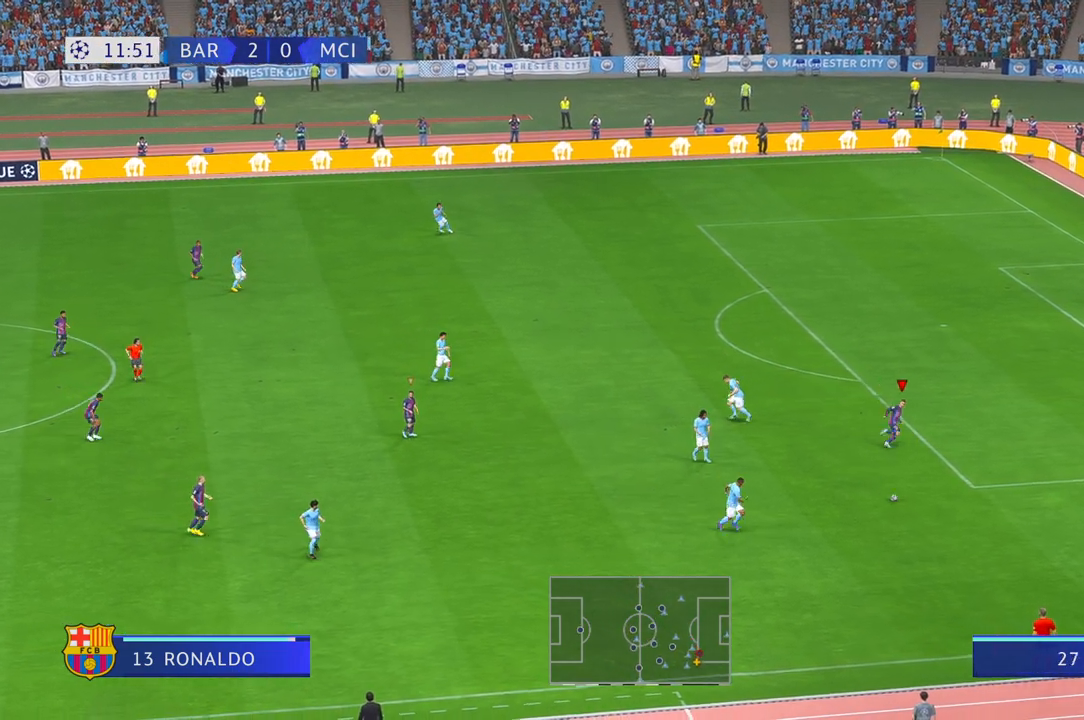
{"buttons": ["R2"], "left_stick": "down", "right_stick": "center", "events": [[167, "left_stick", "down"]]}
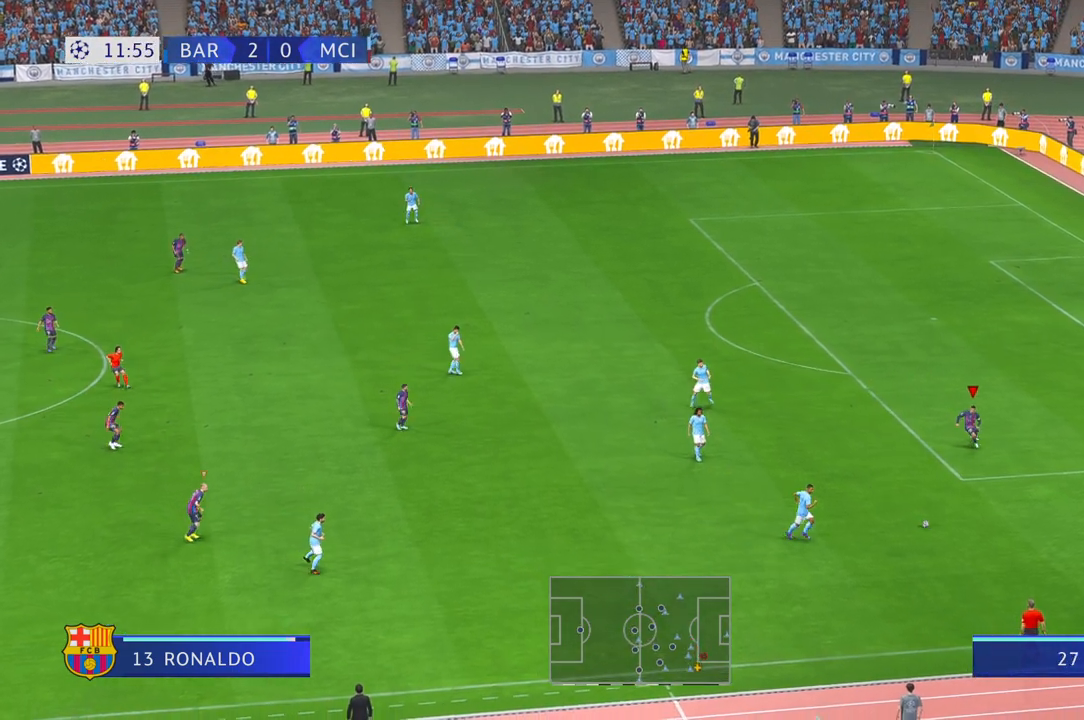
{"buttons": ["R2"], "left_stick": "down", "right_stick": "center", "events": []}
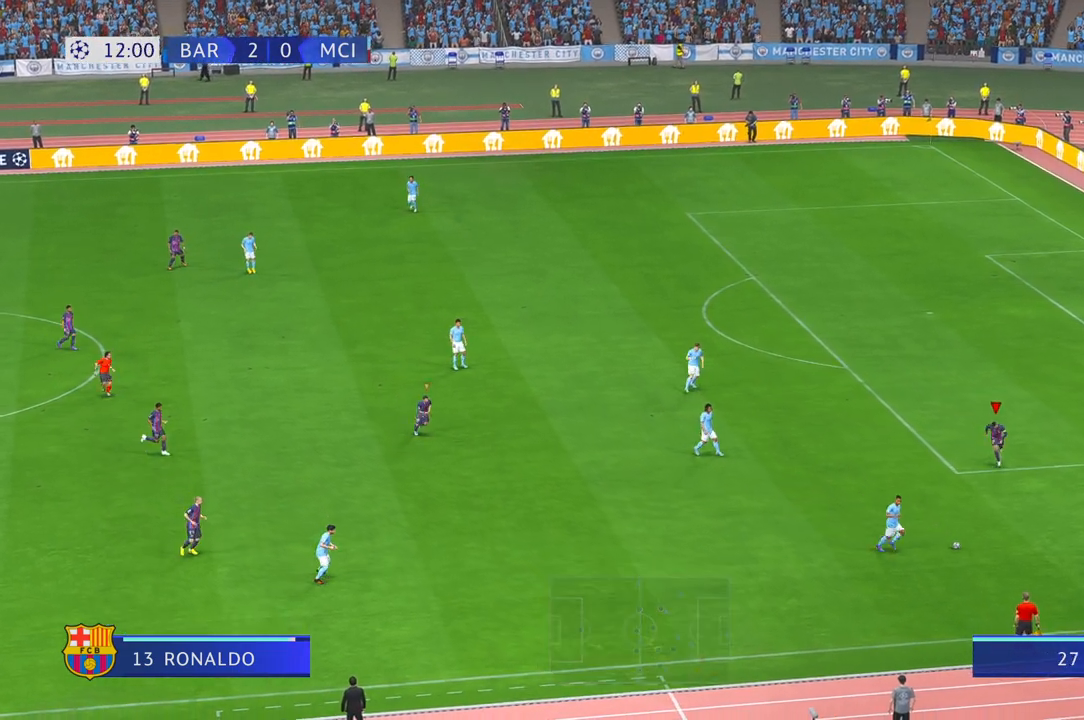
{"buttons": ["R2"], "left_stick": "down-left", "right_stick": "center", "events": [[50, "left_stick", "down-left"], [150, "left_stick", "down"], [483, "left_stick", "down-left"]]}
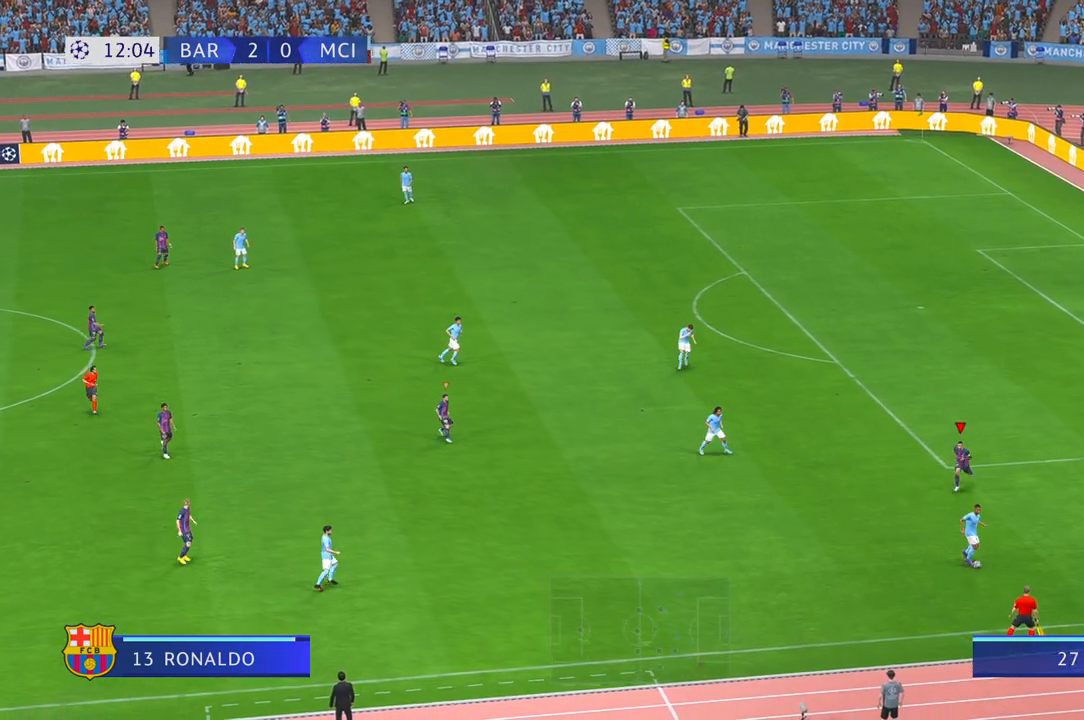
{"buttons": ["R2"], "left_stick": "down", "right_stick": "center", "events": [[367, "left_stick", "down"]]}
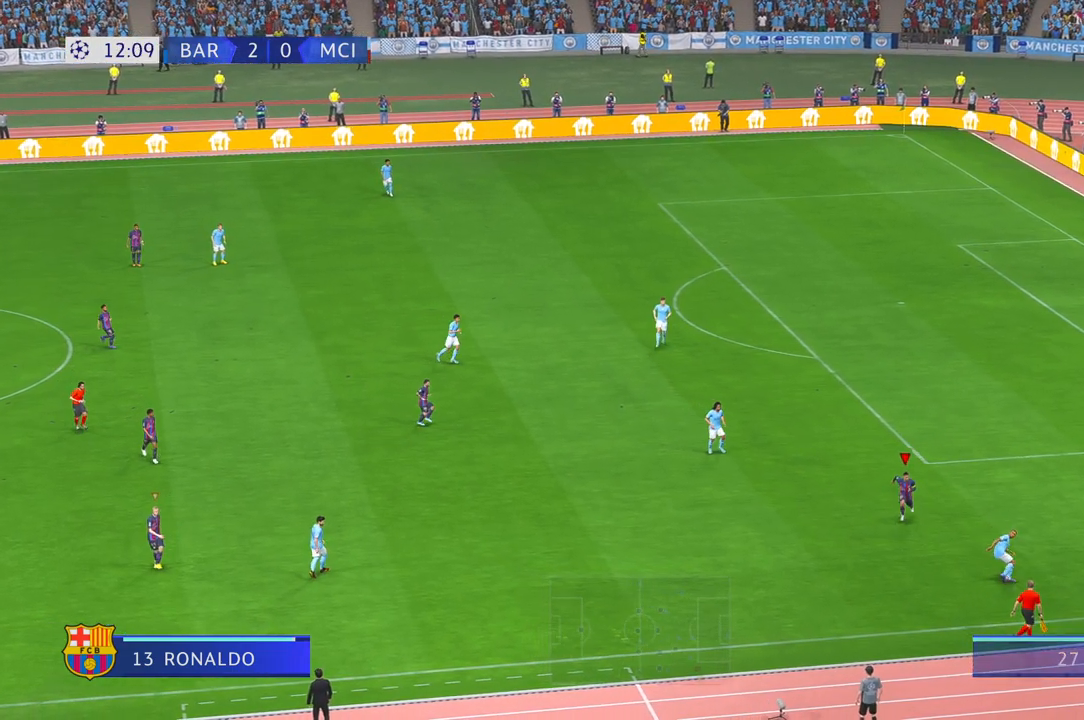
{"buttons": ["R2"], "left_stick": "center", "right_stick": "center", "events": [[300, "left_stick", "center"]]}
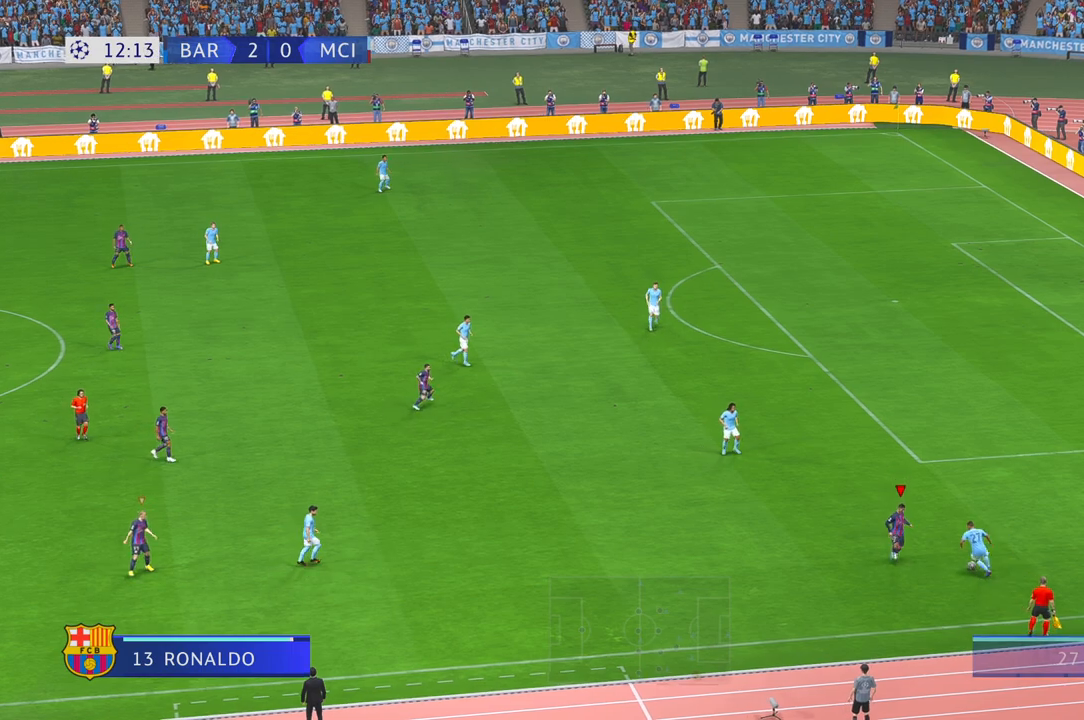
{"buttons": ["R2"], "left_stick": "left", "right_stick": "center", "events": [[33, "left_stick", "left"]]}
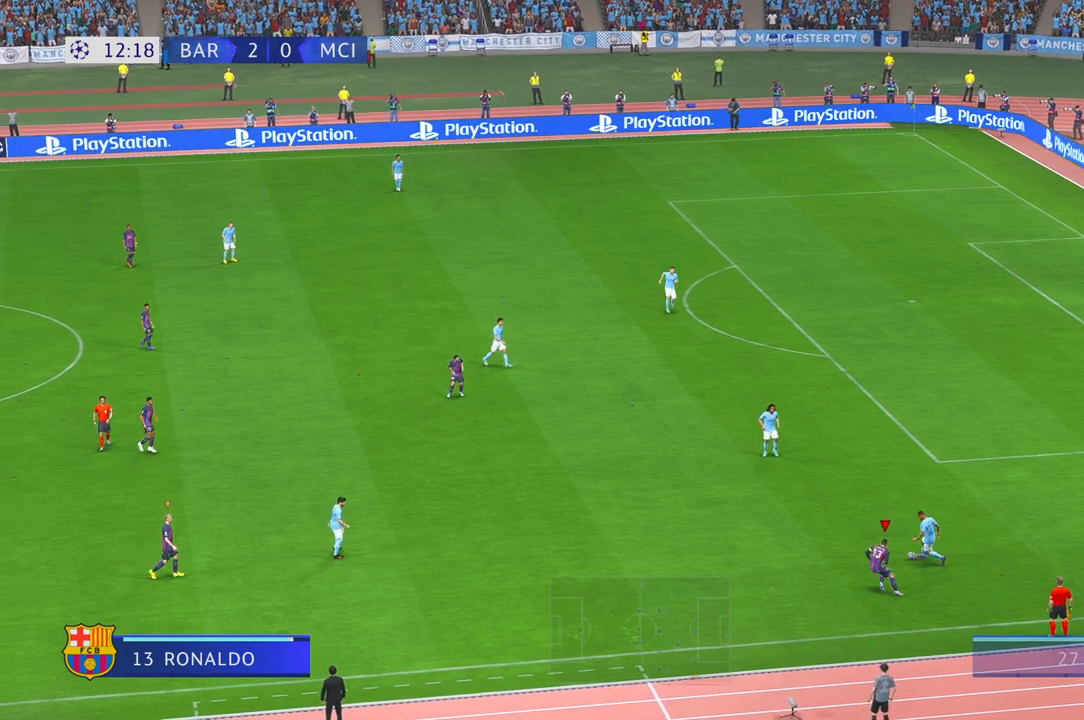
{"buttons": ["R2"], "left_stick": "up-left", "right_stick": "center", "events": [[400, "left_stick", "up-left"]]}
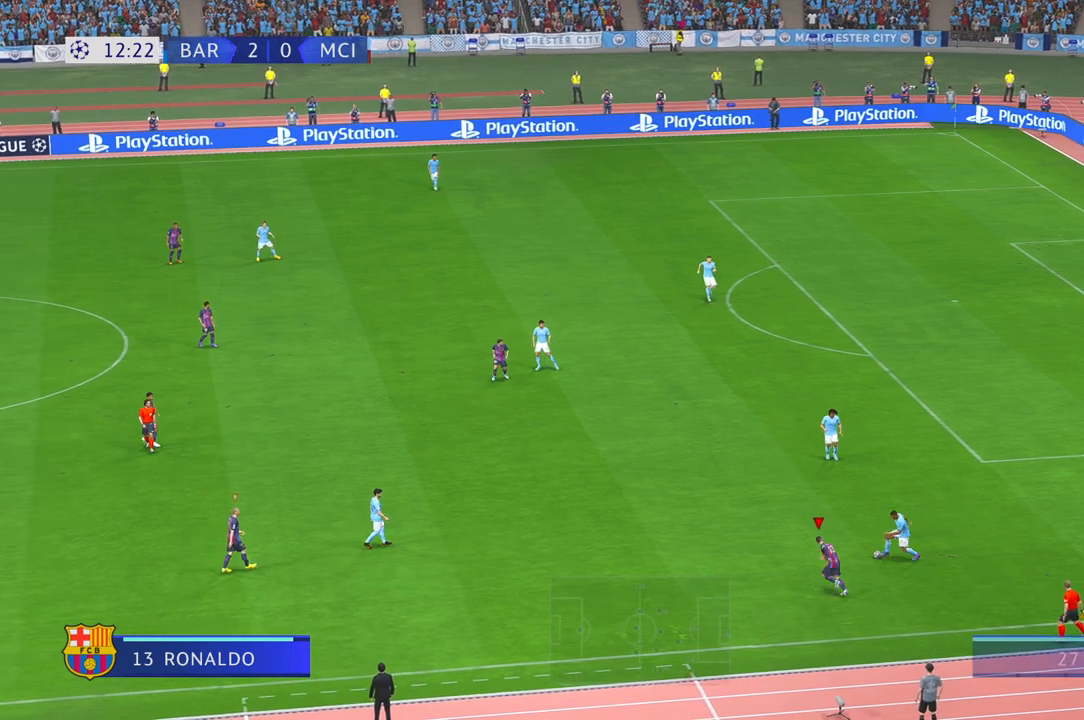
{"buttons": ["R2"], "left_stick": "up", "right_stick": "center"}
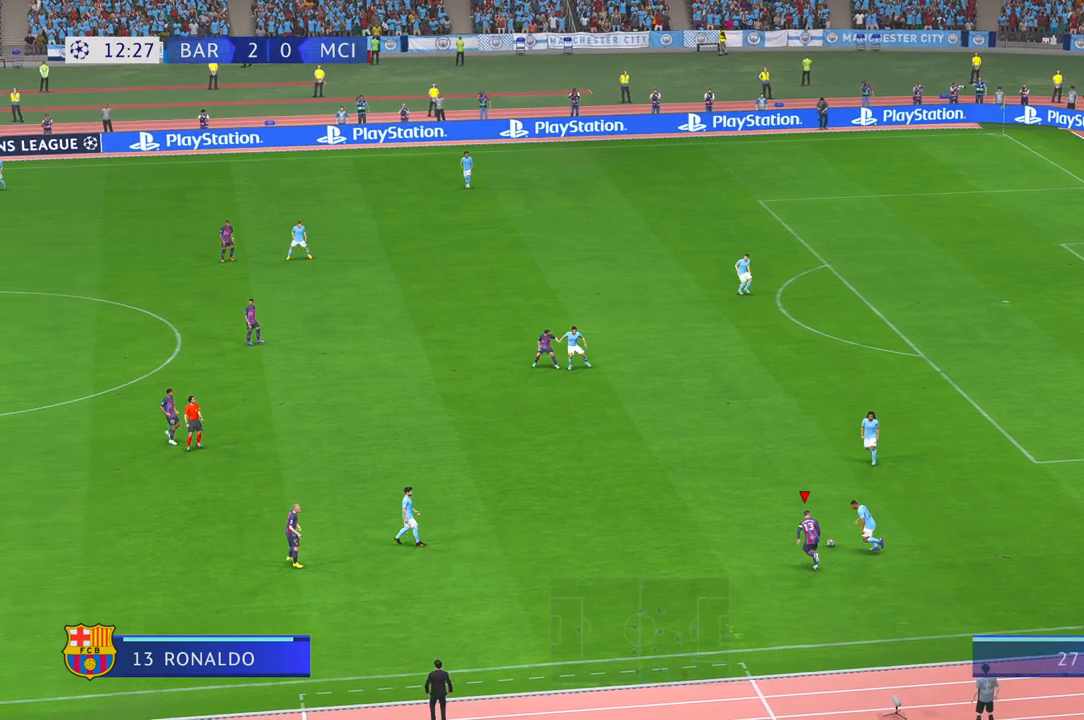
{"buttons": ["R2"], "left_stick": "up-left", "right_stick": "center", "events": [[183, "B", "down"], [233, "B", "up"], [333, "left_stick", "up-left"]]}
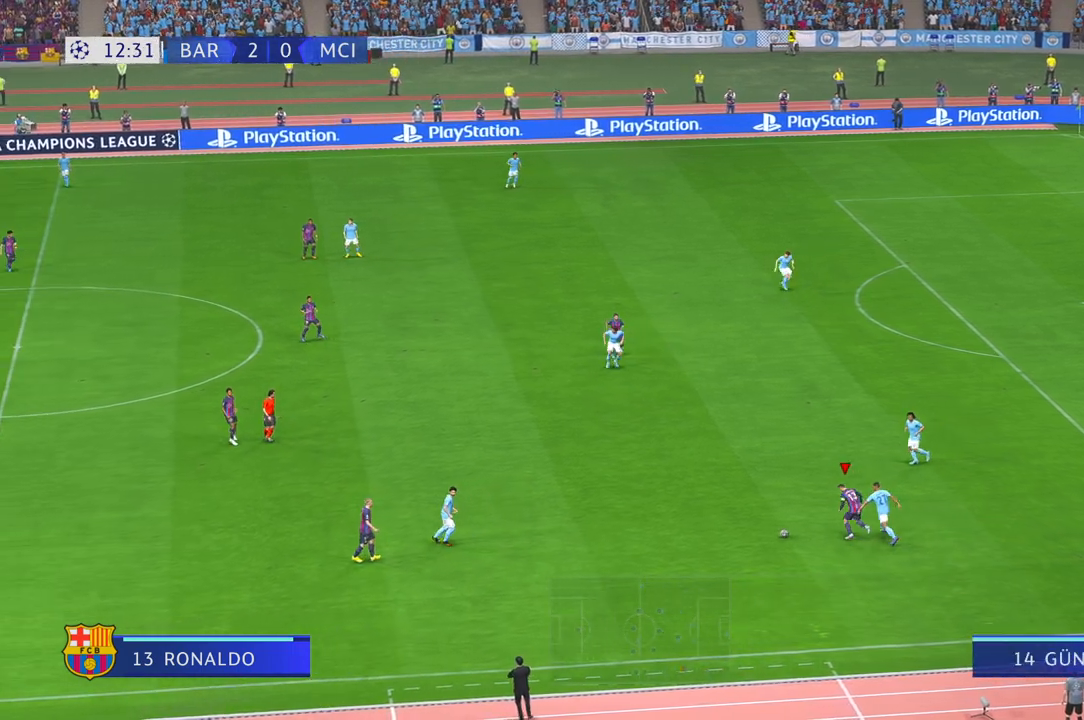
{"buttons": ["R2"], "left_stick": "up-left", "right_stick": "center", "events": [[200, "left_stick", "left"], [400, "left_stick", "up-left"]]}
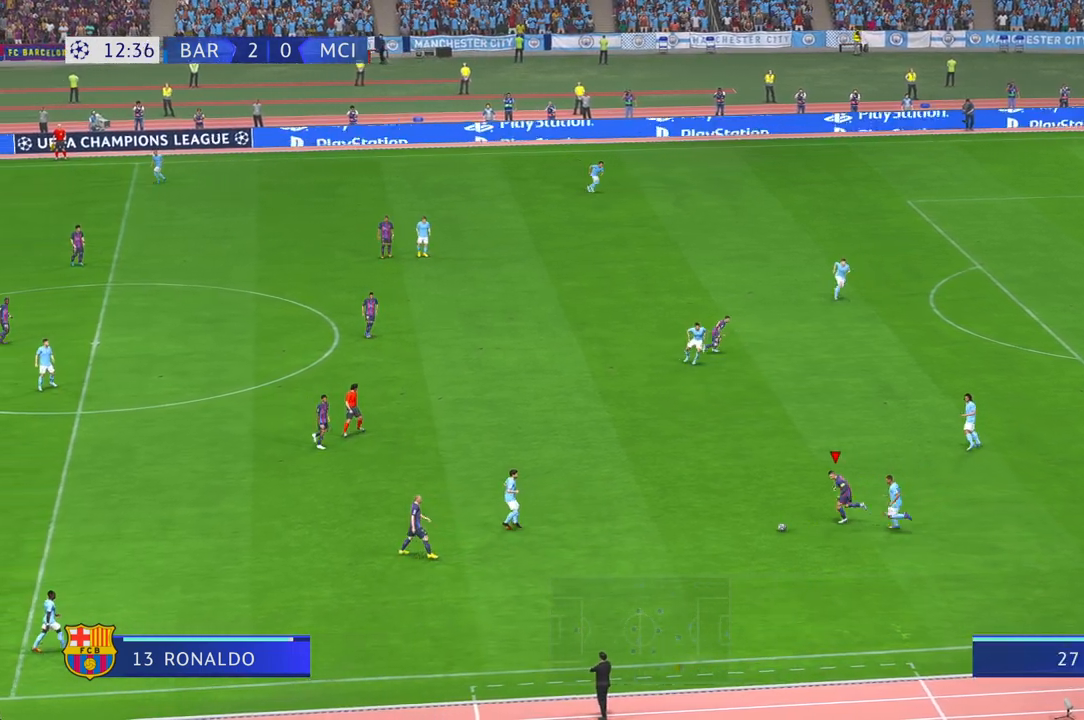
{"buttons": ["R2"], "left_stick": "up-right", "right_stick": "center", "events": [[150, "left_stick", "up"], [317, "A", "down"], [317, "L1", "down"], [417, "left_stick", "up-right"], [450, "A", "up"], [483, "L1", "up"]]}
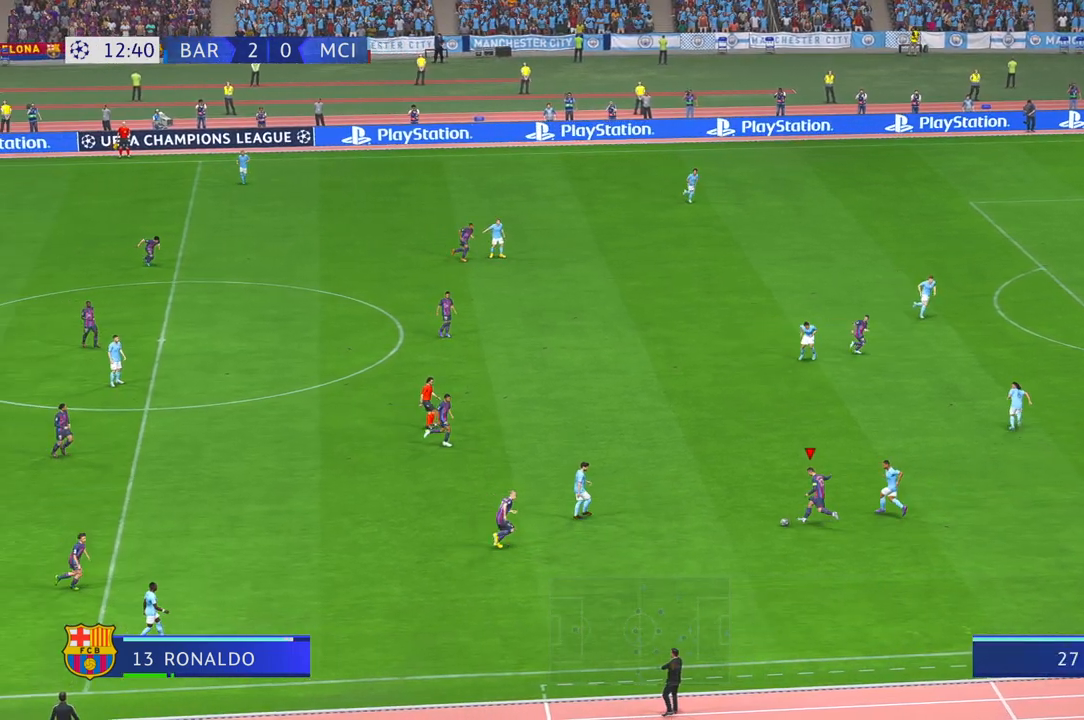
{"buttons": ["R2"], "left_stick": "up-right", "right_stick": "center", "events": []}
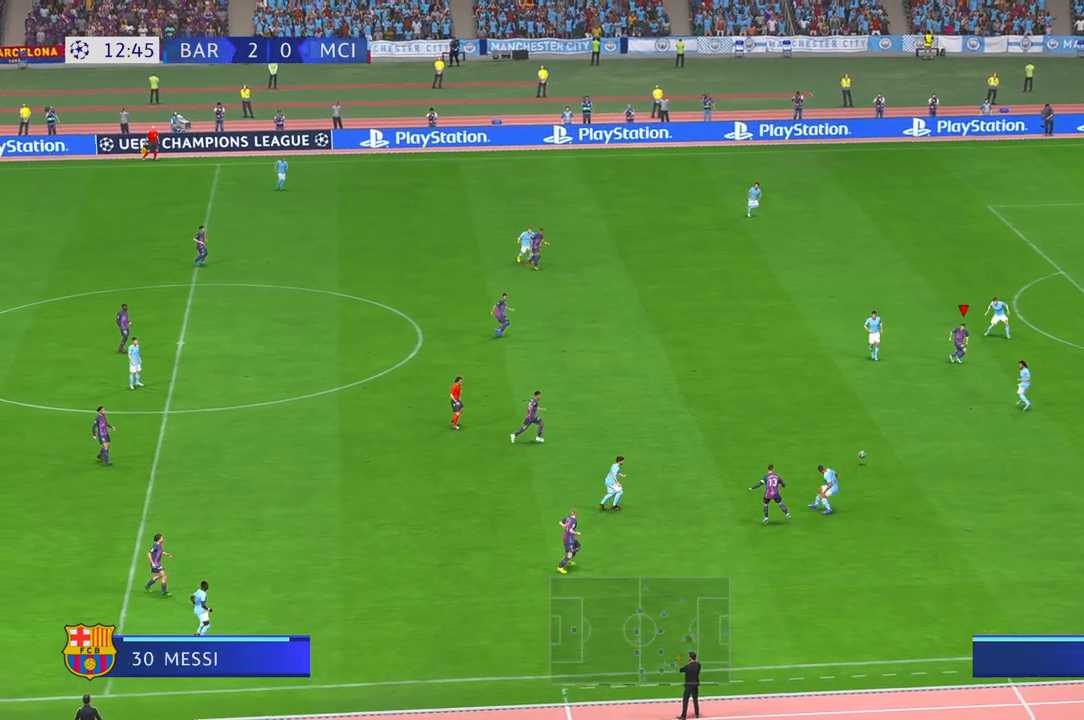
{"buttons": ["R1", "R2"], "left_stick": "down", "right_stick": "center", "events": [[250, "left_stick", "down-right"], [317, "left_stick", "down"], [483, "R1", "down"]]}
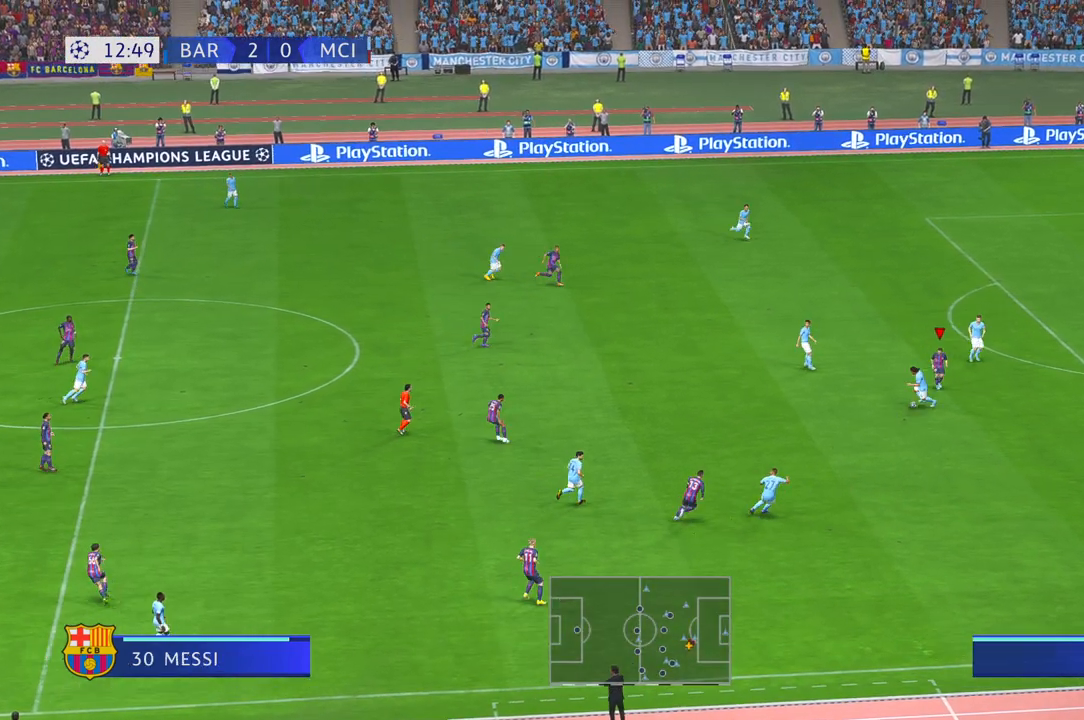
{"buttons": ["R2"], "left_stick": "left", "right_stick": "center", "events": [[33, "R1", "up"], [33, "left_stick", "down-left"], [217, "left_stick", "left"]]}
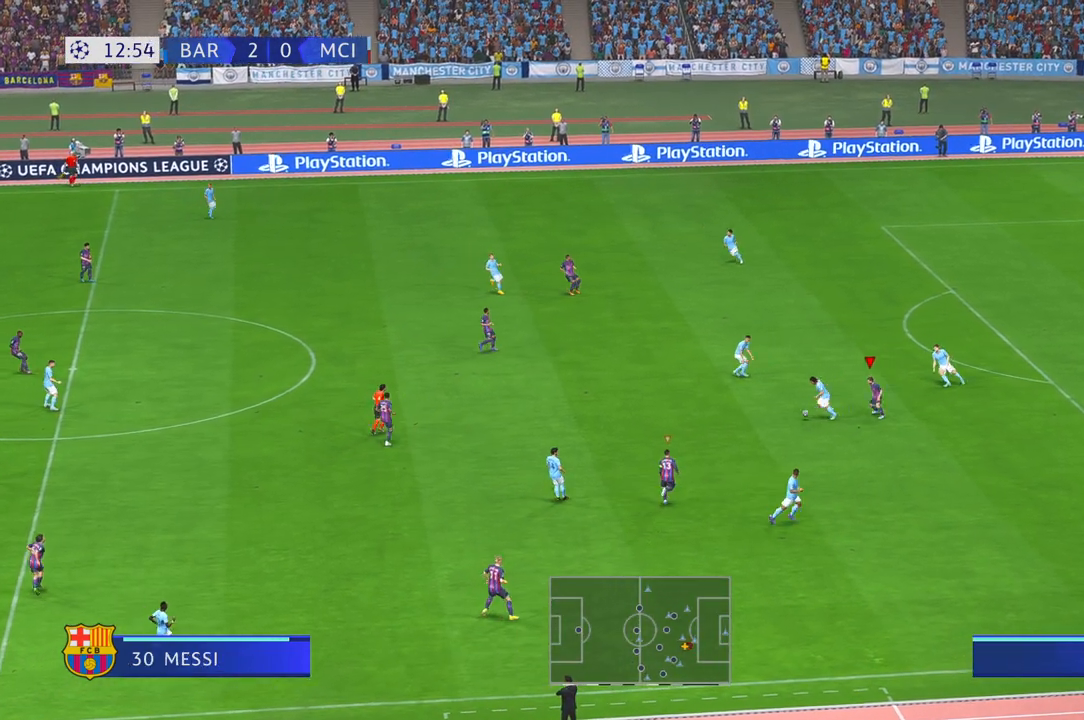
{"buttons": ["Y", "R2"], "left_stick": "left", "right_stick": "center", "events": [[383, "Y", "down"]]}
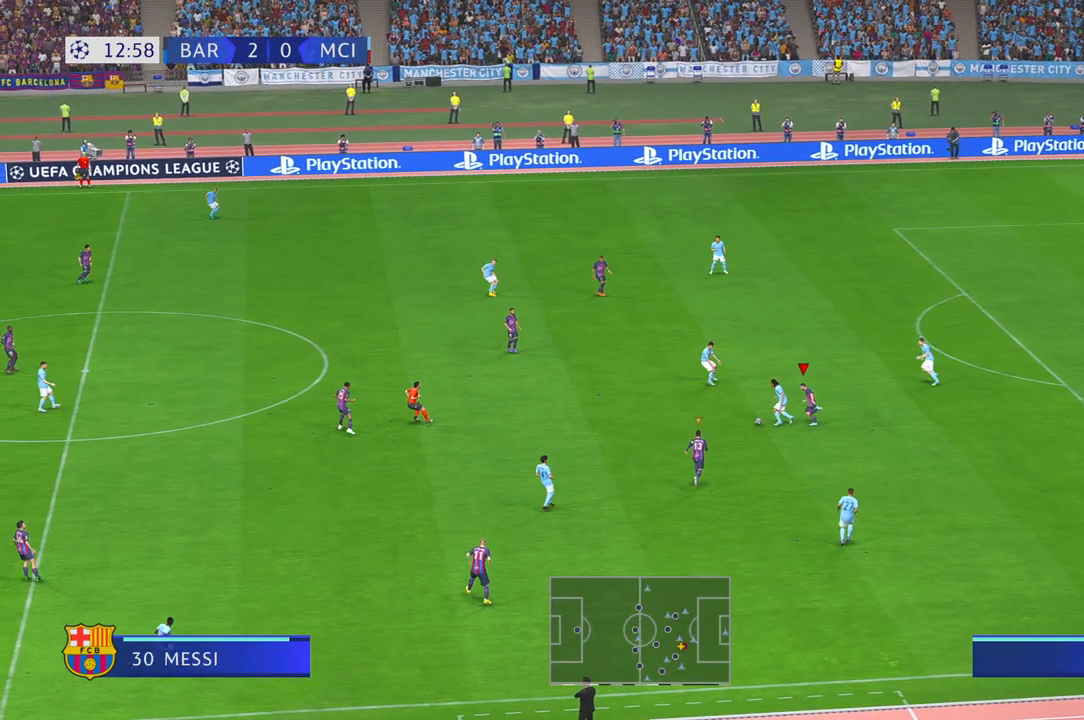
{"buttons": ["Y", "R2"], "left_stick": "left", "right_stick": "center", "events": [[17, "Y", "up"], [467, "Y", "down"]]}
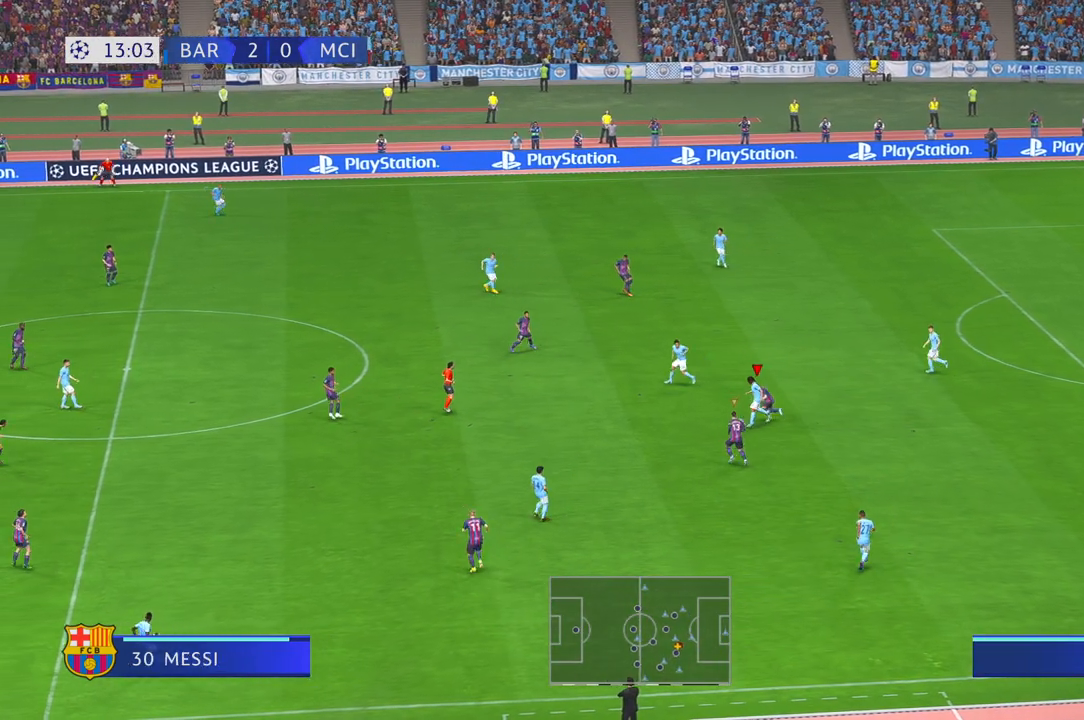
{"buttons": ["R2"], "left_stick": "left", "right_stick": "center", "events": [[33, "Y", "up"]]}